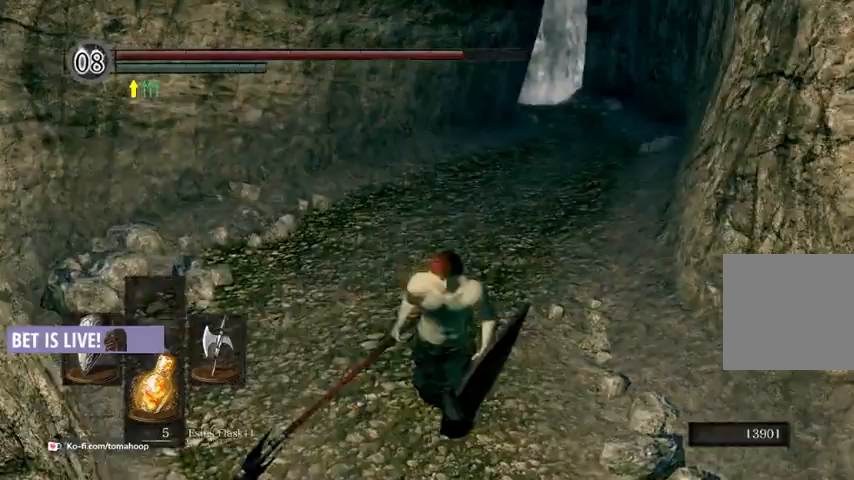
Gameplay with a controller (Xbox layout); each line is a JSON object with the inputs held at the frame after it (dt_ms = milliseconds from this image to that frame). "events" lists button and stick changes between this image and that frame as [ms after this image, input, new state], when the widget could be followed in between.
{"dt_ms": 1000, "buttons": [], "left_stick": "down-left", "right_stick": "left"}
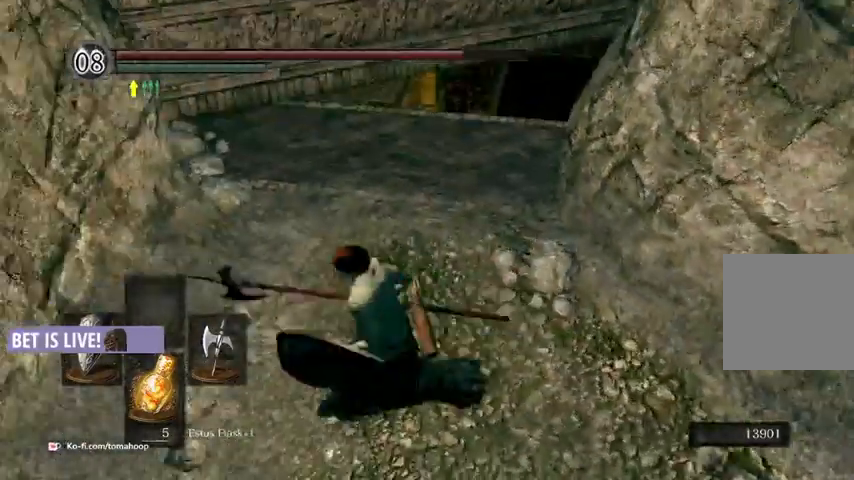
{"dt_ms": 500, "buttons": [], "left_stick": "left", "right_stick": "center", "events": [[33, "right_stick", "center"], [67, "left_stick", "up"], [233, "left_stick", "right"], [300, "left_stick", "down"], [367, "left_stick", "down-left"], [467, "left_stick", "left"]]}
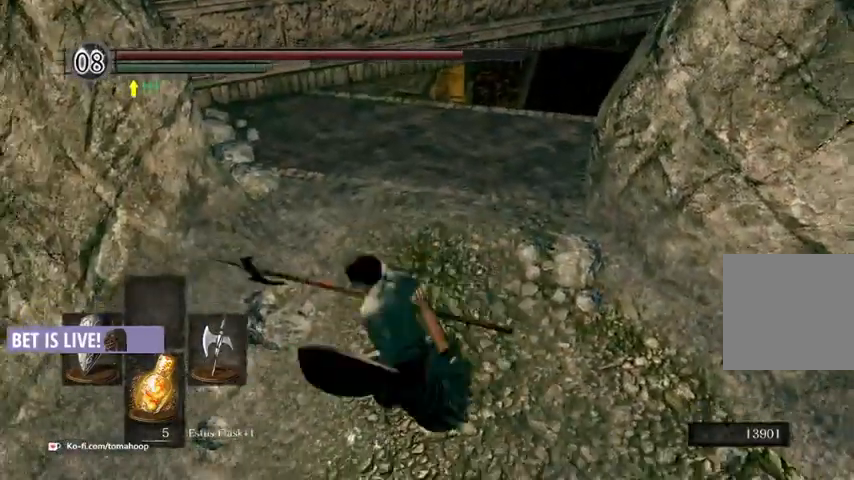
{"dt_ms": 500, "buttons": [], "left_stick": "up-left", "right_stick": "center", "events": [[33, "left_stick", "up-left"], [167, "left_stick", "right"], [300, "left_stick", "down"], [500, "left_stick", "up-left"]]}
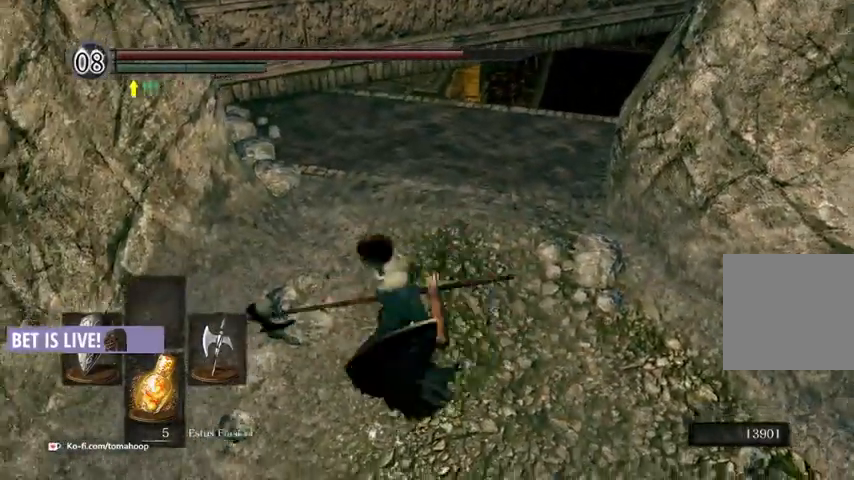
{"dt_ms": 500, "buttons": [], "left_stick": "down-left", "right_stick": "center", "events": [[100, "left_stick", "up"], [200, "left_stick", "up-right"], [333, "left_stick", "down"], [400, "left_stick", "down-left"]]}
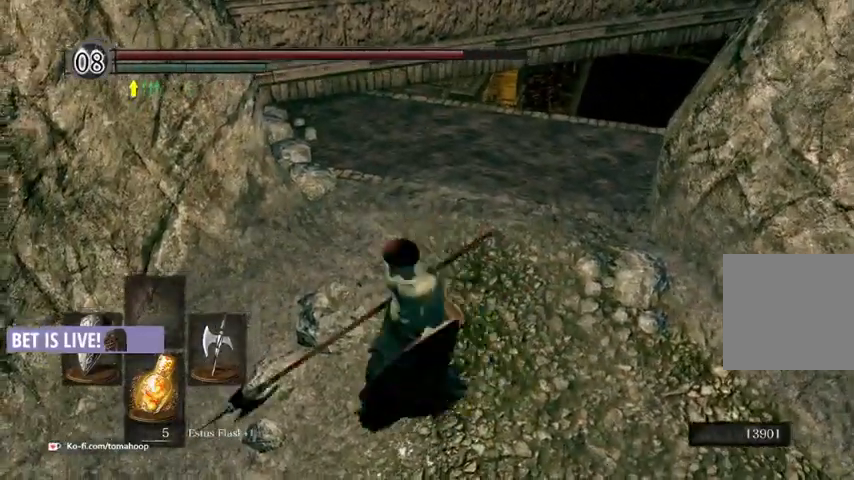
{"dt_ms": 500, "buttons": [], "left_stick": "center", "right_stick": "center", "events": [[67, "left_stick", "up-left"], [133, "left_stick", "up"], [300, "left_stick", "right"], [367, "left_stick", "down"], [433, "left_stick", "center"]]}
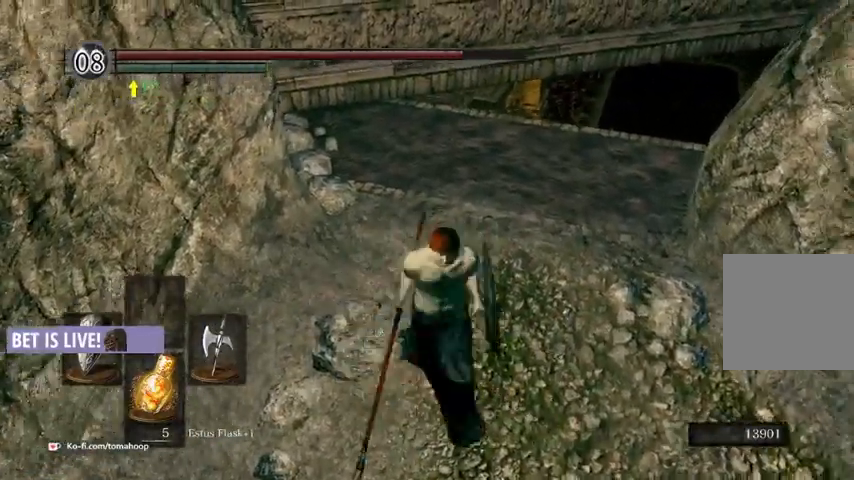
{"dt_ms": 500, "buttons": [], "left_stick": "up-left", "right_stick": "center", "events": [[300, "left_stick", "up-right"], [400, "left_stick", "up"], [500, "left_stick", "up-left"]]}
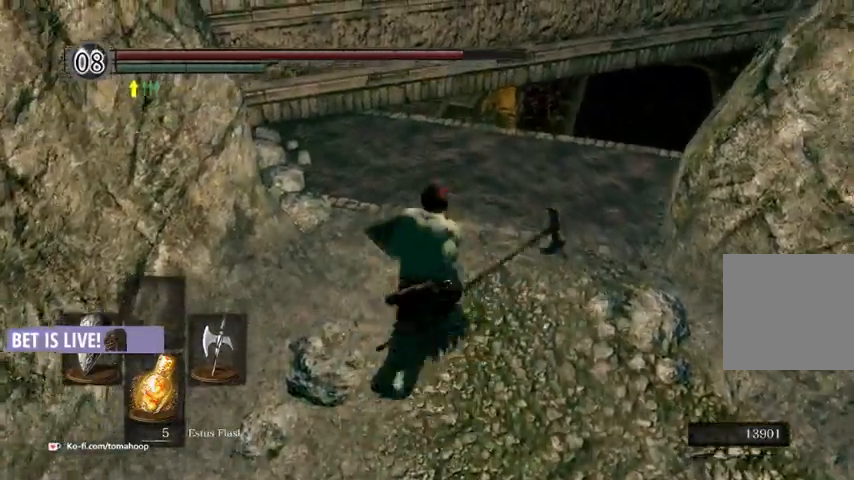
{"dt_ms": 500, "buttons": [], "left_stick": "up", "right_stick": "center", "events": [[33, "left_stick", "left"], [167, "left_stick", "down"], [267, "left_stick", "right"], [400, "left_stick", "up"]]}
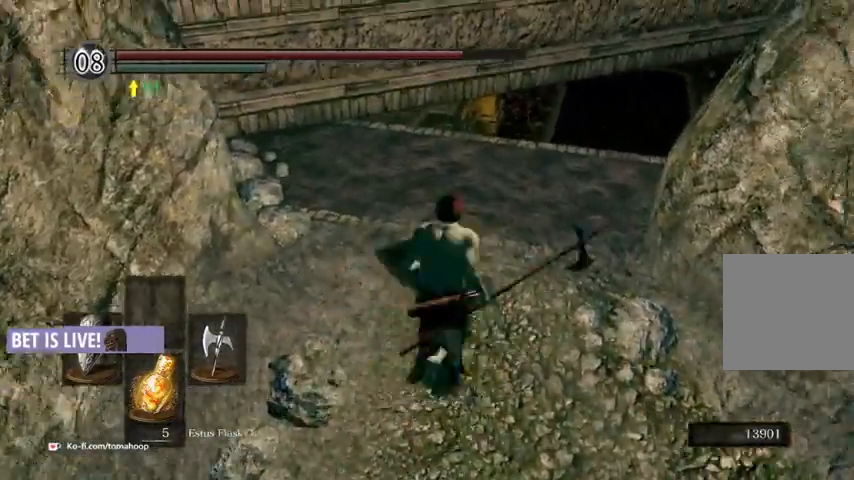
{"dt_ms": 500, "buttons": [], "left_stick": "center", "right_stick": "center", "events": [[300, "left_stick", "center"]]}
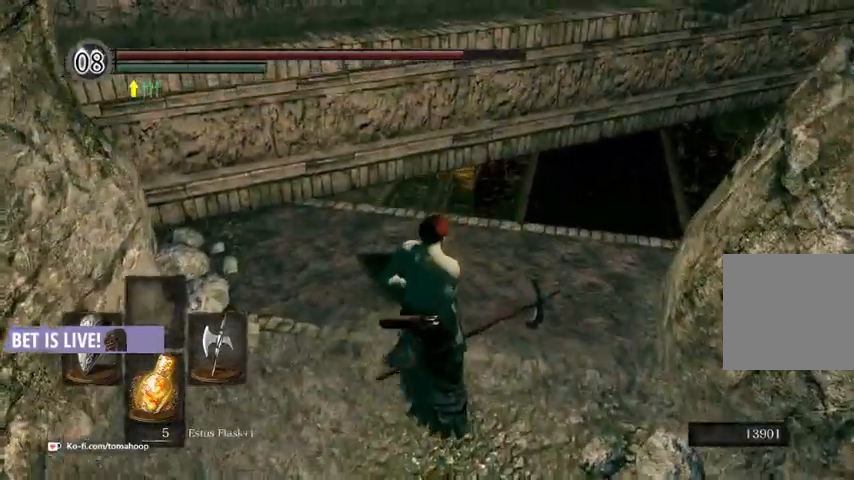
{"dt_ms": 500, "buttons": [], "left_stick": "center", "right_stick": "center", "events": [[67, "left_stick", "down"], [167, "left_stick", "center"]]}